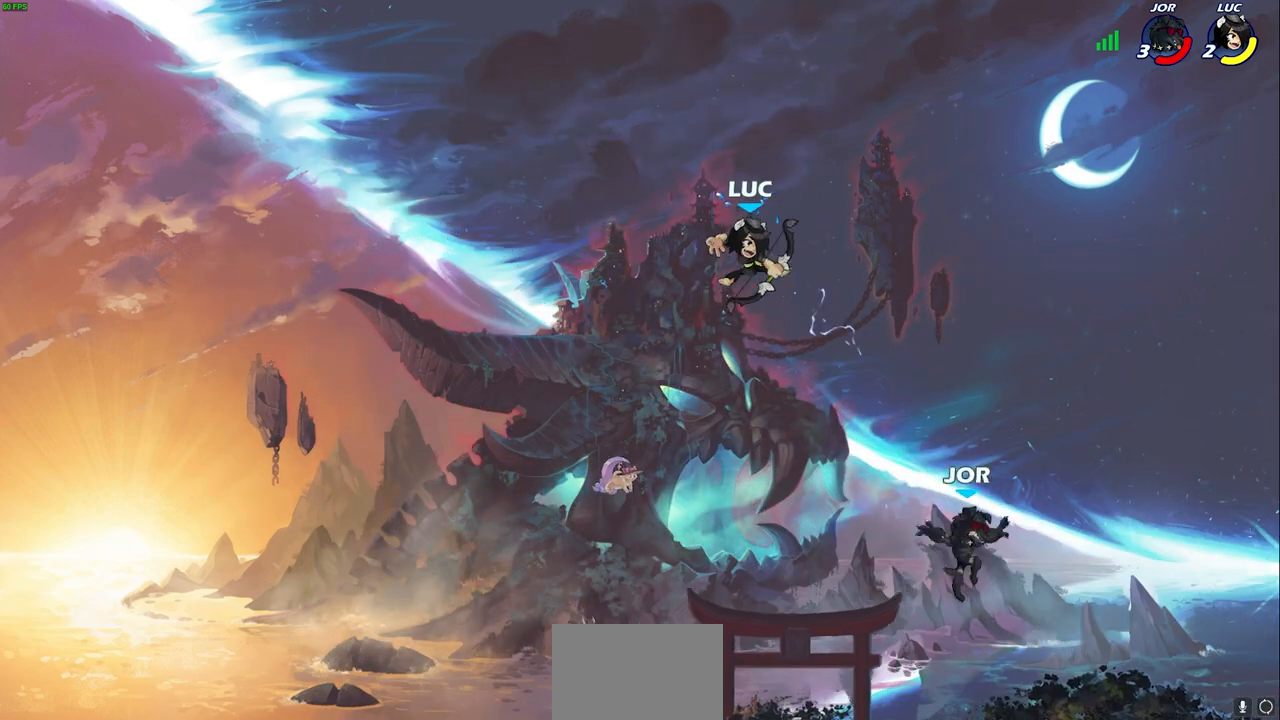
Gameplay with a controller (PlayStation layout); each line is a JSON object with the inputs held at the frame after it. "events" lists button and stick changes between this image and that frame as [ms after this image, input, new state], when the widget could be followed in between.
{"buttons": [], "left_stick": "center", "right_stick": "center", "events": [[17, "left_stick", "right"], [183, "left_stick", "down-right"], [250, "R1", "down"], [317, "R1", "up"], [333, "left_stick", "center"]]}
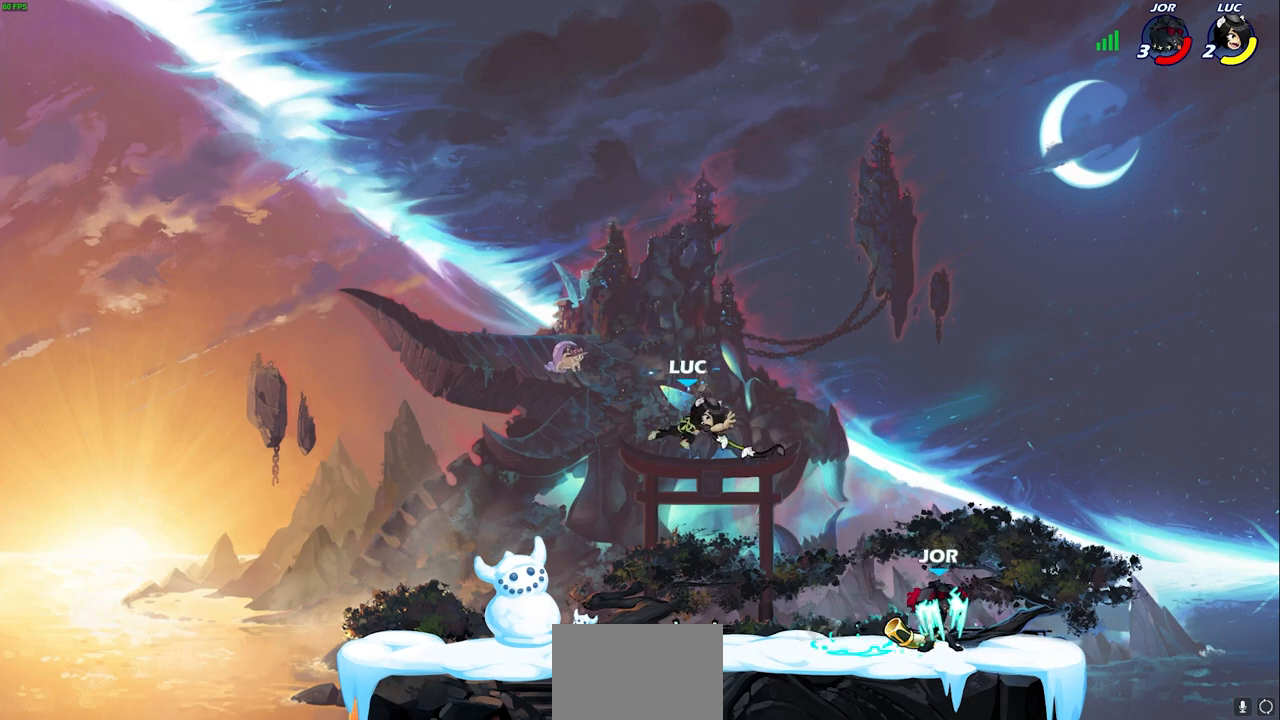
{"buttons": ["R2"], "left_stick": "right", "right_stick": "center", "events": [[217, "left_stick", "right"], [367, "R2", "down"]]}
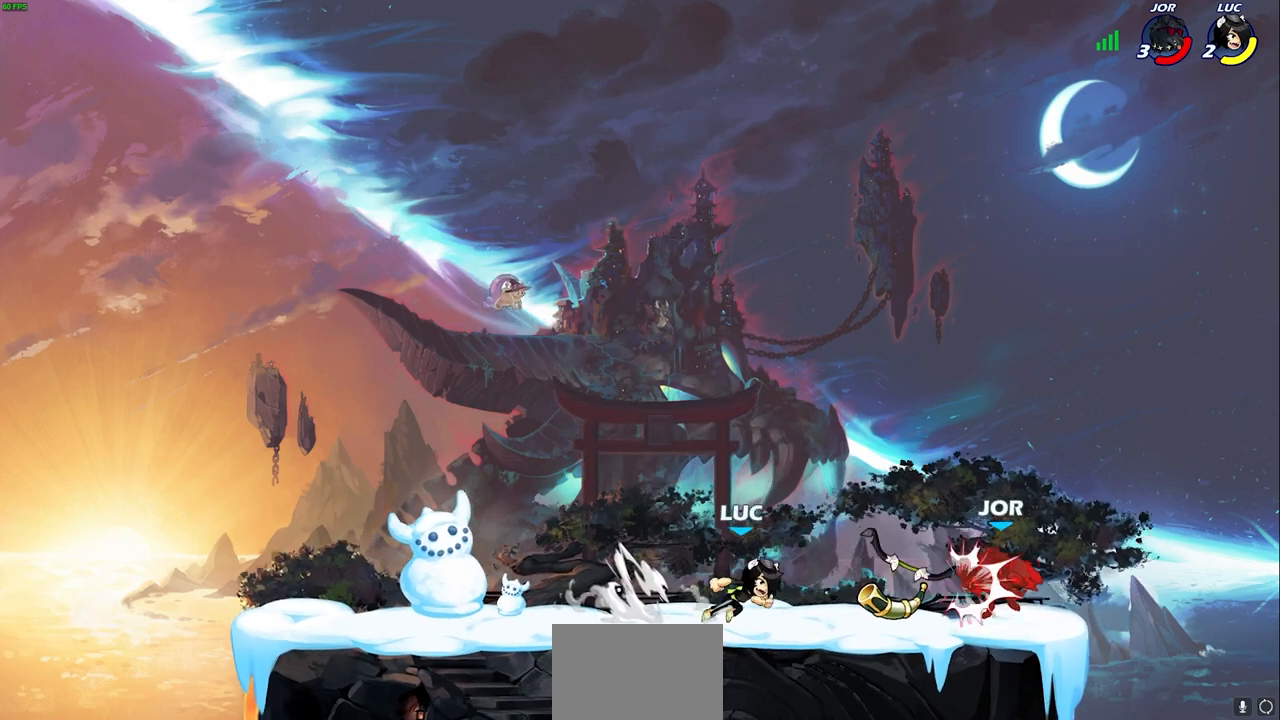
{"buttons": [], "left_stick": "center", "right_stick": "center", "events": [[33, "R2", "up"], [117, "left_stick", "center"], [217, "R1", "down"], [283, "SQUARE", "down"], [317, "R1", "up"], [483, "SQUARE", "up"]]}
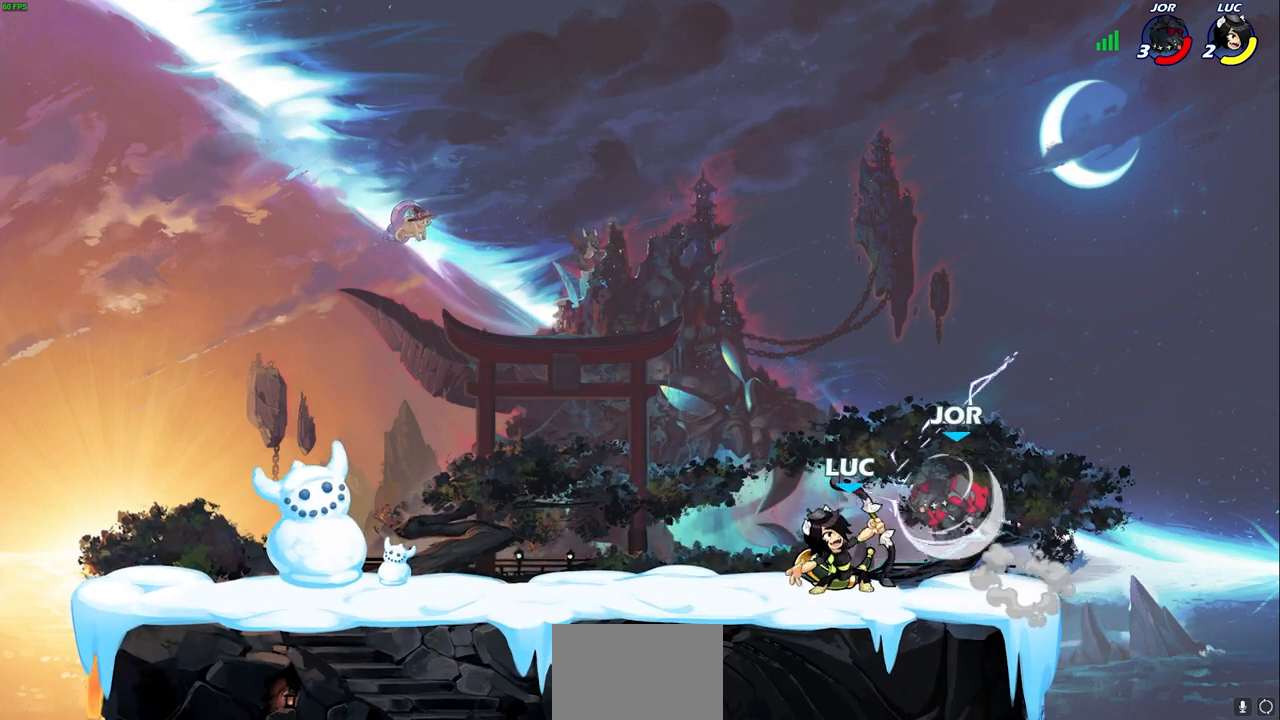
{"buttons": ["R2"], "left_stick": "up-left", "right_stick": "center", "events": [[317, "CROSS", "down"], [317, "left_stick", "up-left"], [433, "R2", "down"], [467, "CROSS", "up"]]}
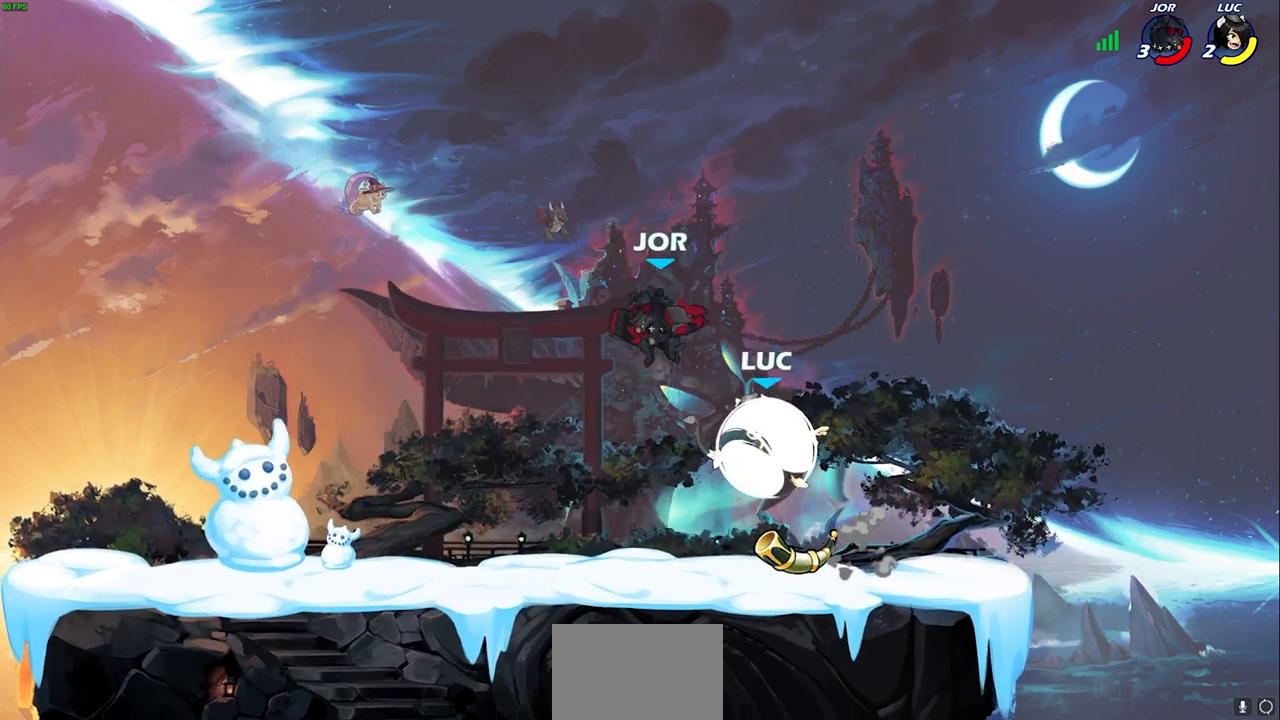
{"buttons": [], "left_stick": "center", "right_stick": "center", "events": [[67, "R2", "up"], [117, "left_stick", "down-left"], [217, "SQUARE", "down"], [283, "SQUARE", "up"], [317, "left_stick", "center"]]}
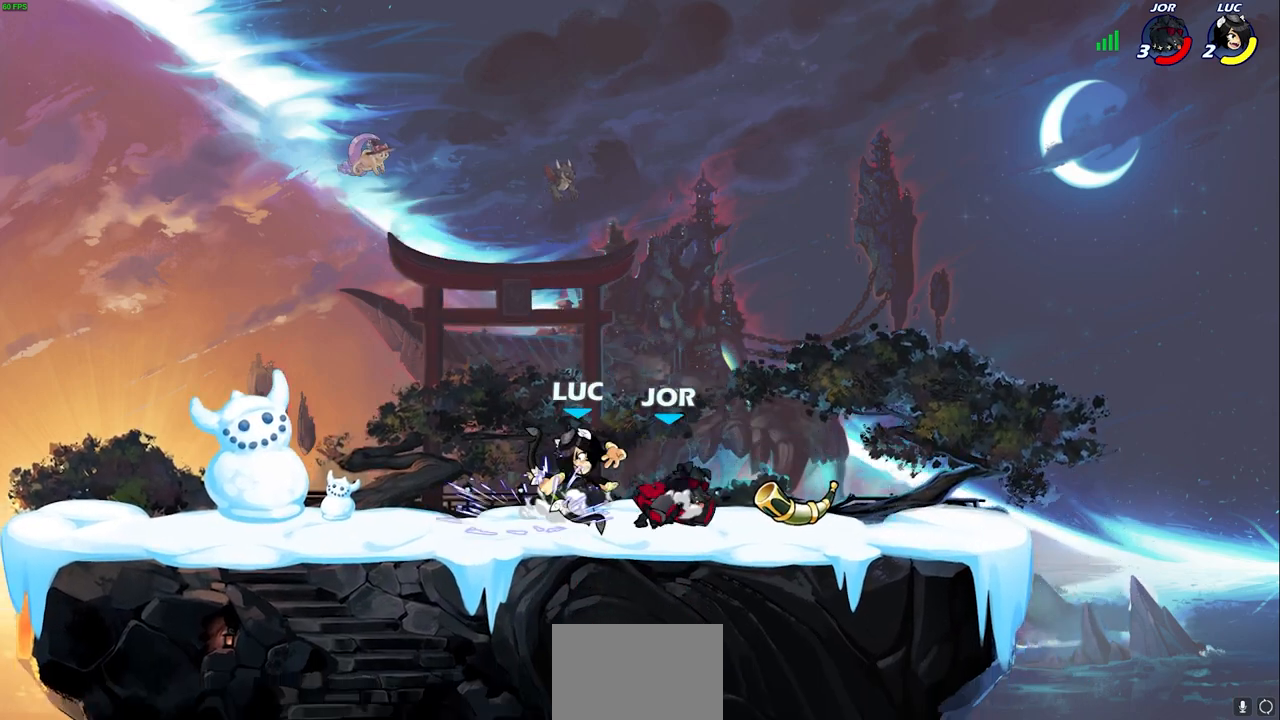
{"buttons": ["CROSS", "R2"], "left_stick": "left", "right_stick": "center", "events": [[267, "left_stick", "right"], [317, "CROSS", "down"], [317, "R2", "down"], [367, "left_stick", "up"], [483, "left_stick", "left"]]}
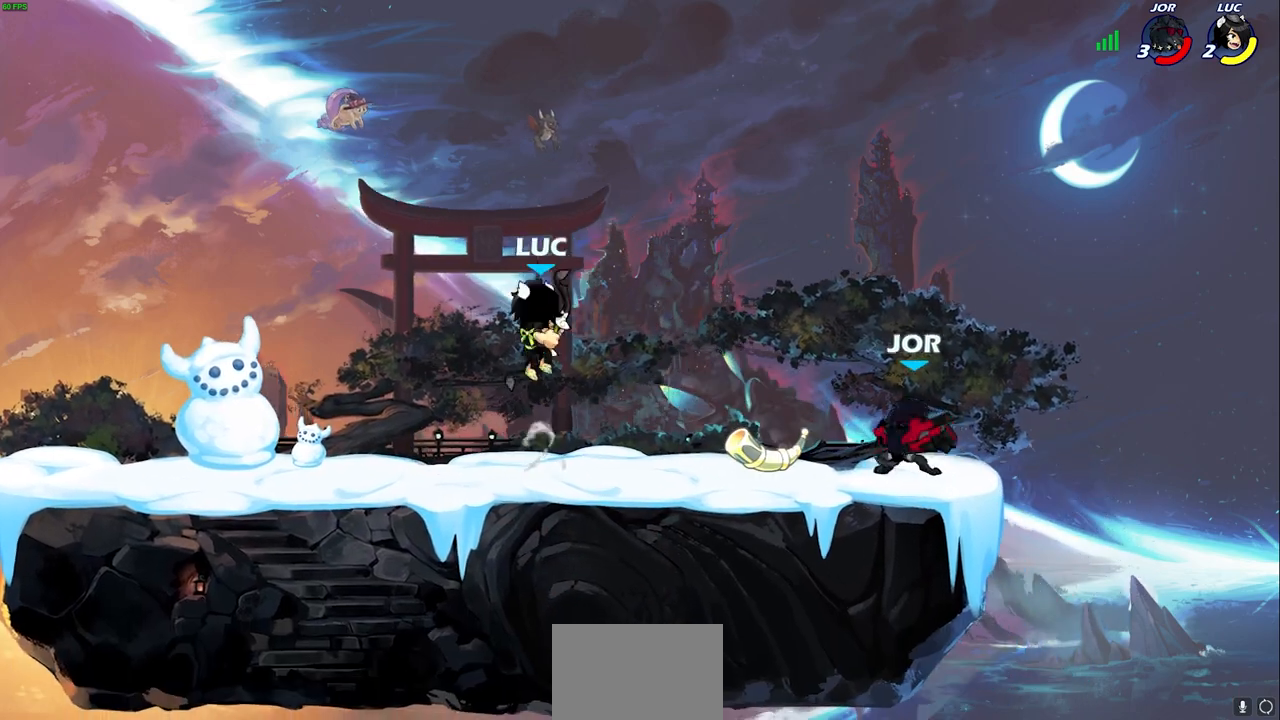
{"buttons": [], "left_stick": "right", "right_stick": "center", "events": [[17, "CROSS", "up"], [33, "R2", "up"], [200, "left_stick", "down"], [283, "left_stick", "down-right"], [383, "left_stick", "right"]]}
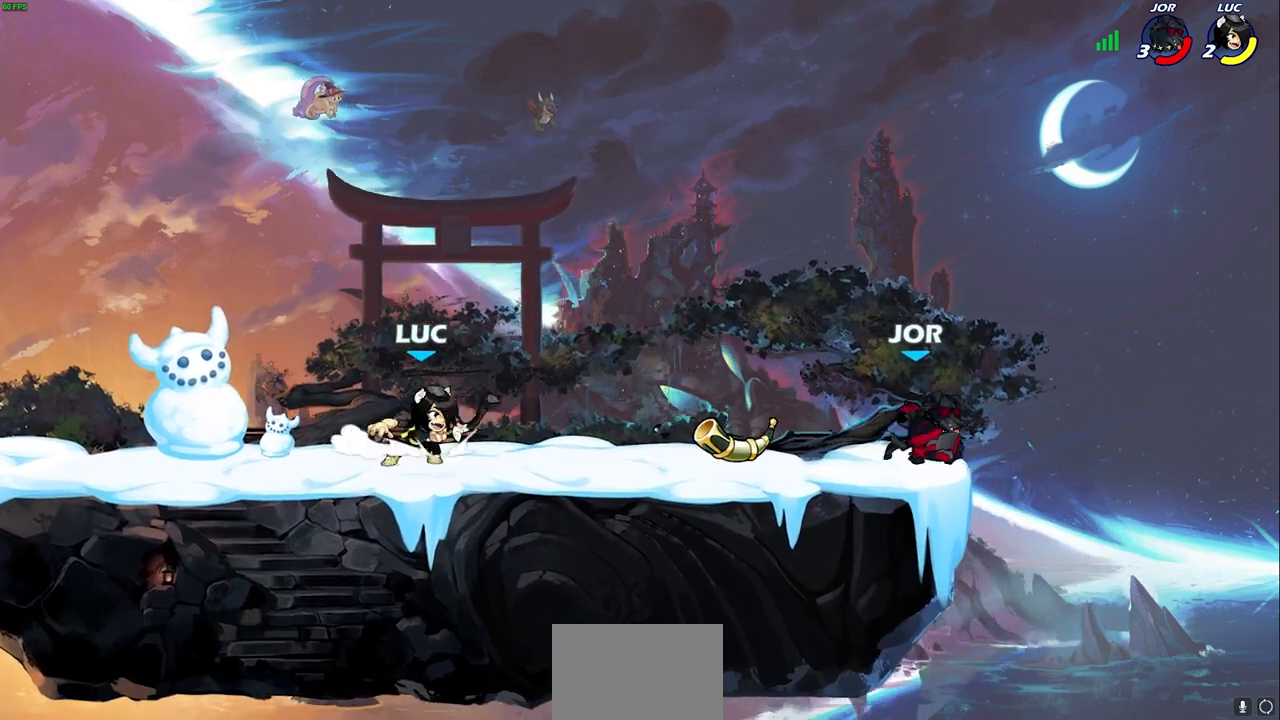
{"buttons": [], "left_stick": "center", "right_stick": "center", "events": [[17, "R2", "down"], [17, "left_stick", "up-right"], [183, "R2", "up"], [267, "left_stick", "center"]]}
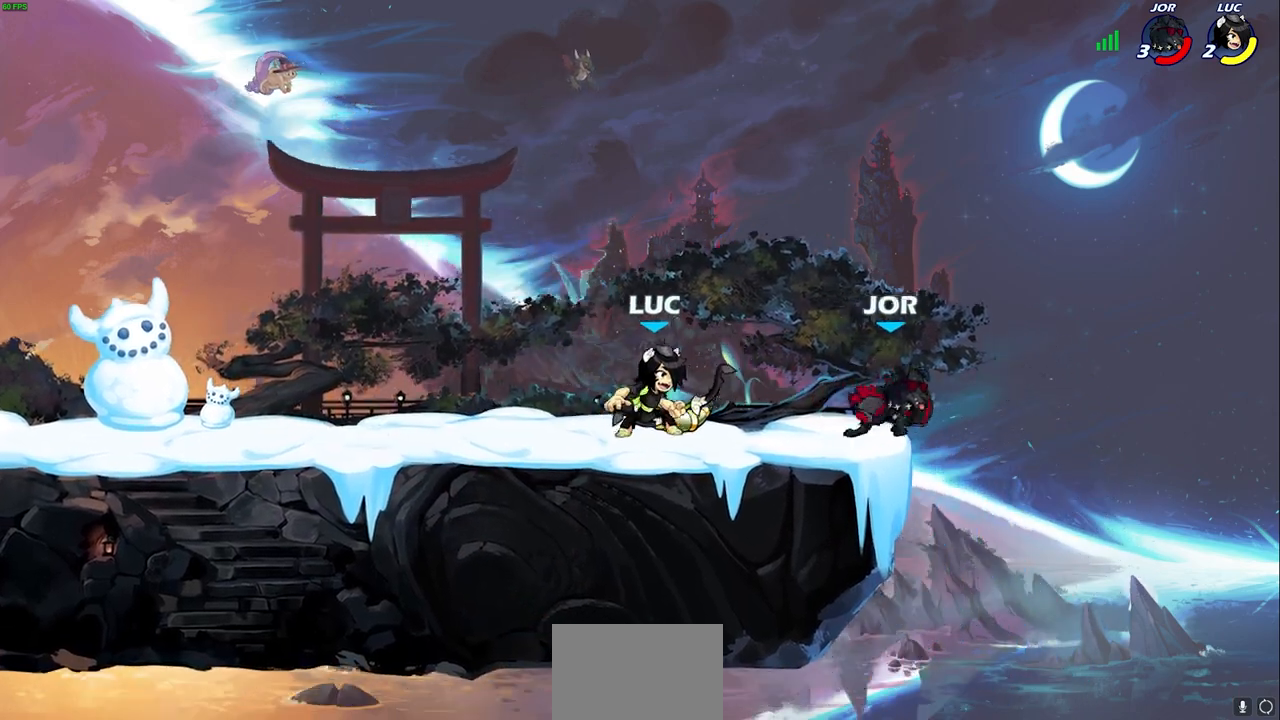
{"buttons": [], "left_stick": "center", "right_stick": "center", "events": [[33, "SQUARE", "down"], [167, "SQUARE", "up"]]}
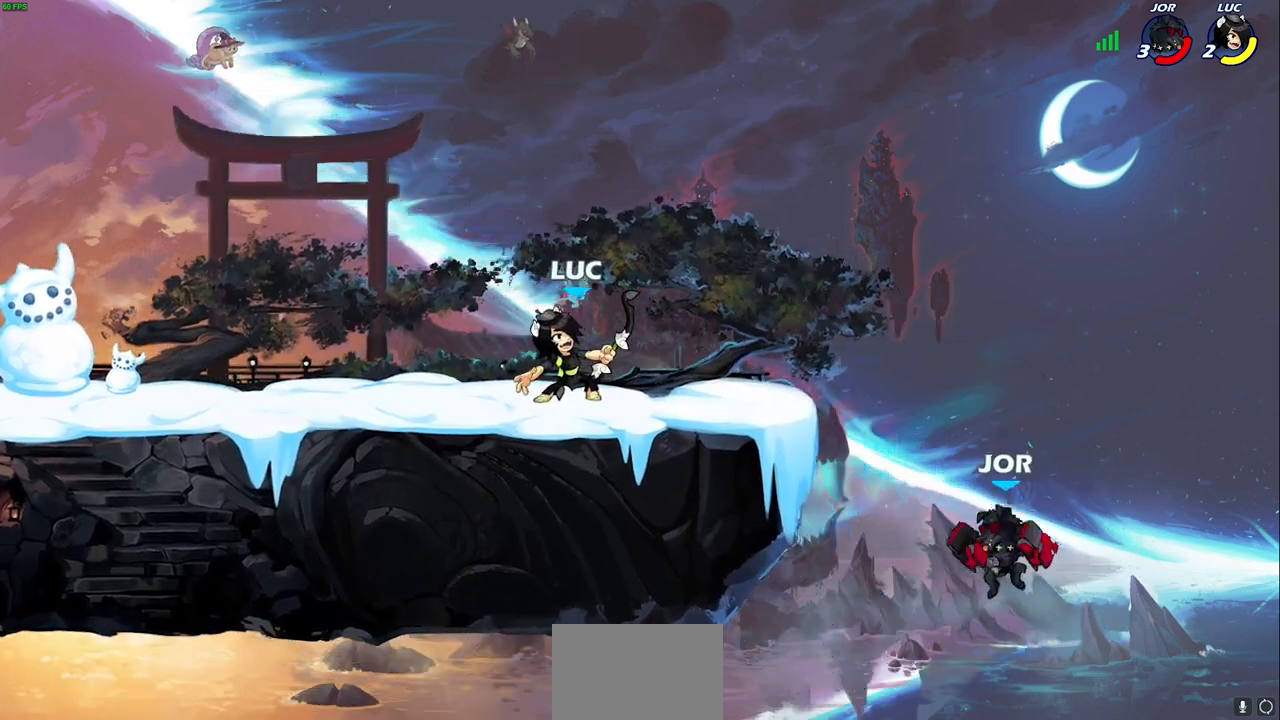
{"buttons": [], "left_stick": "down", "right_stick": "center", "events": [[33, "left_stick", "right"], [117, "CROSS", "down"], [267, "CROSS", "up"], [317, "SQUARE", "down"], [317, "left_stick", "down"], [417, "SQUARE", "up"]]}
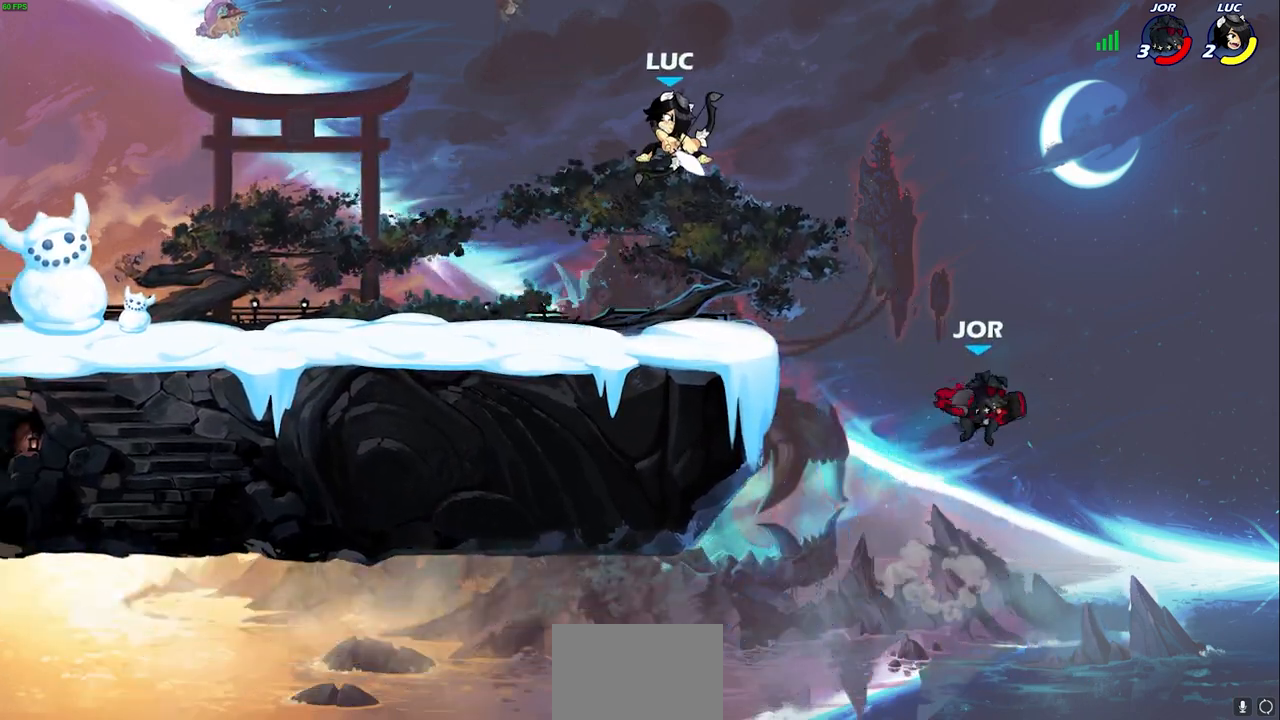
{"buttons": [], "left_stick": "left", "right_stick": "center", "events": [[17, "left_stick", "center"], [283, "left_stick", "left"]]}
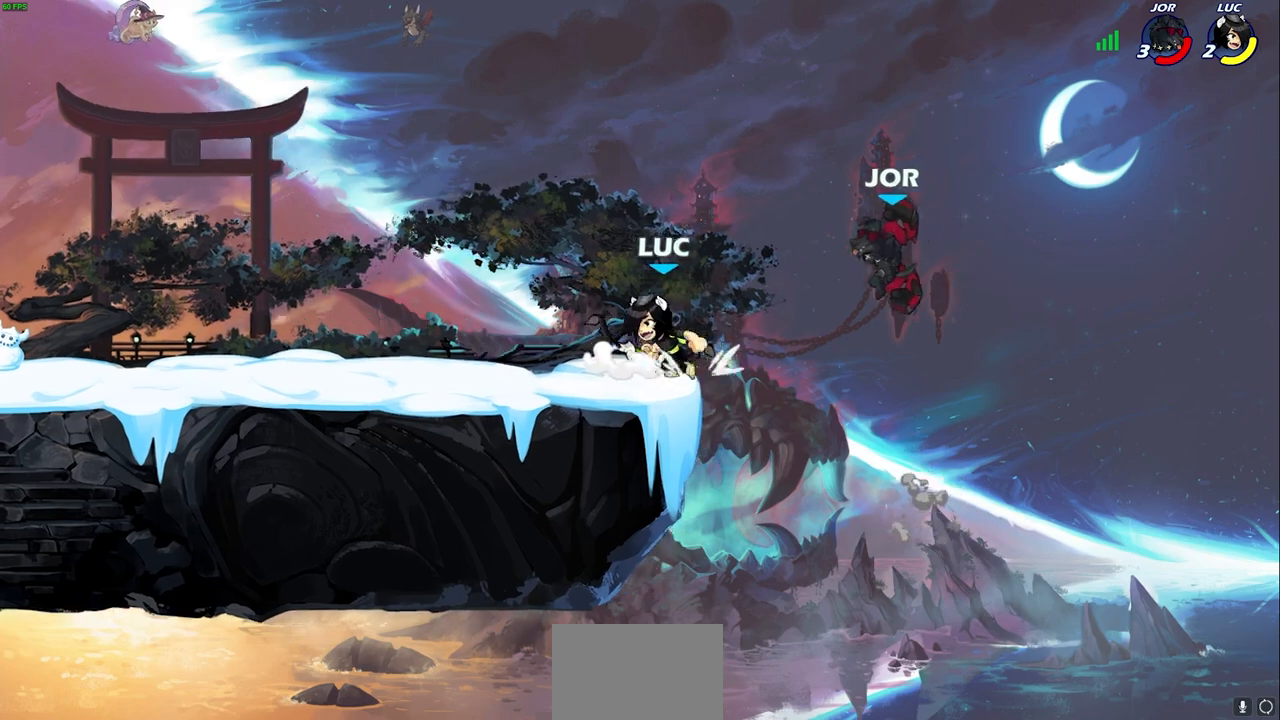
{"buttons": [], "left_stick": "right", "right_stick": "center", "events": [[17, "CROSS", "down"], [167, "CROSS", "up"], [267, "CROSS", "down"], [283, "left_stick", "right"], [433, "CROSS", "up"]]}
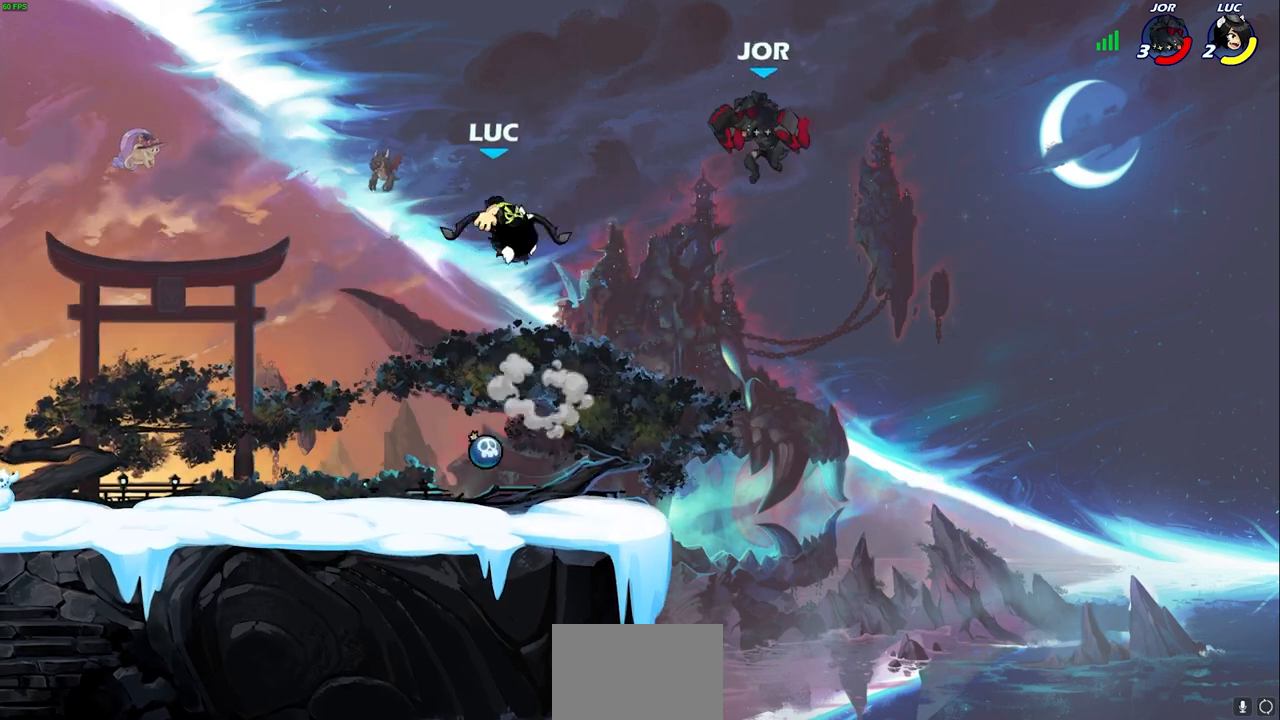
{"buttons": [], "left_stick": "left", "right_stick": "center", "events": [[33, "SQUARE", "down"], [117, "SQUARE", "up"], [300, "left_stick", "left"]]}
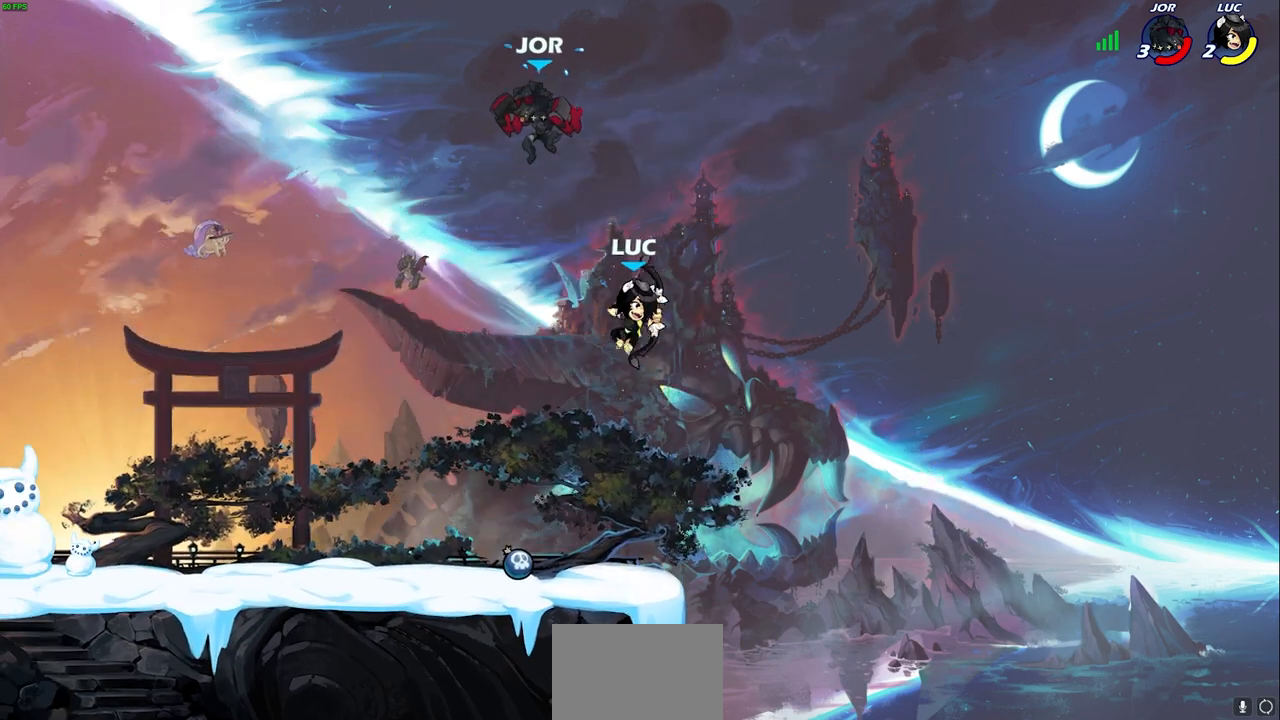
{"buttons": [], "left_stick": "center", "right_stick": "center", "events": [[17, "left_stick", "down-left"], [383, "left_stick", "center"], [417, "SQUARE", "down"], [483, "SQUARE", "up"]]}
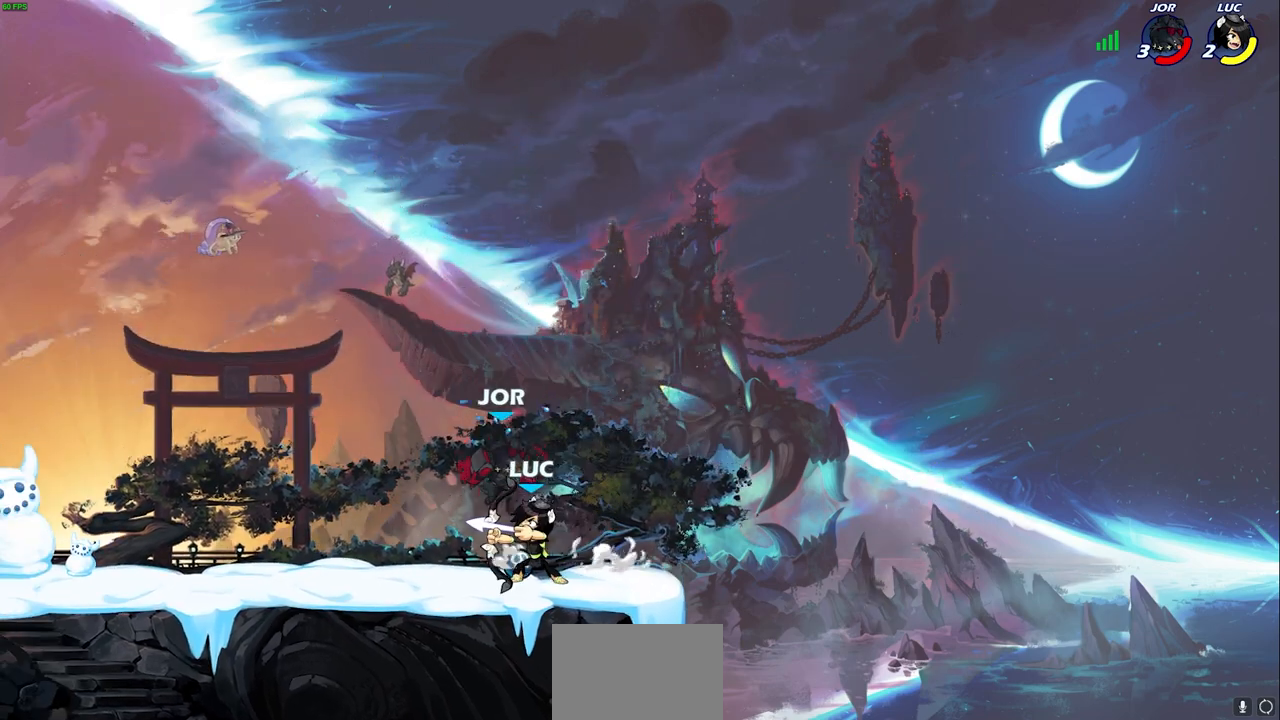
{"buttons": ["CROSS"], "left_stick": "left", "right_stick": "center", "events": [[383, "CROSS", "down"], [383, "left_stick", "left"]]}
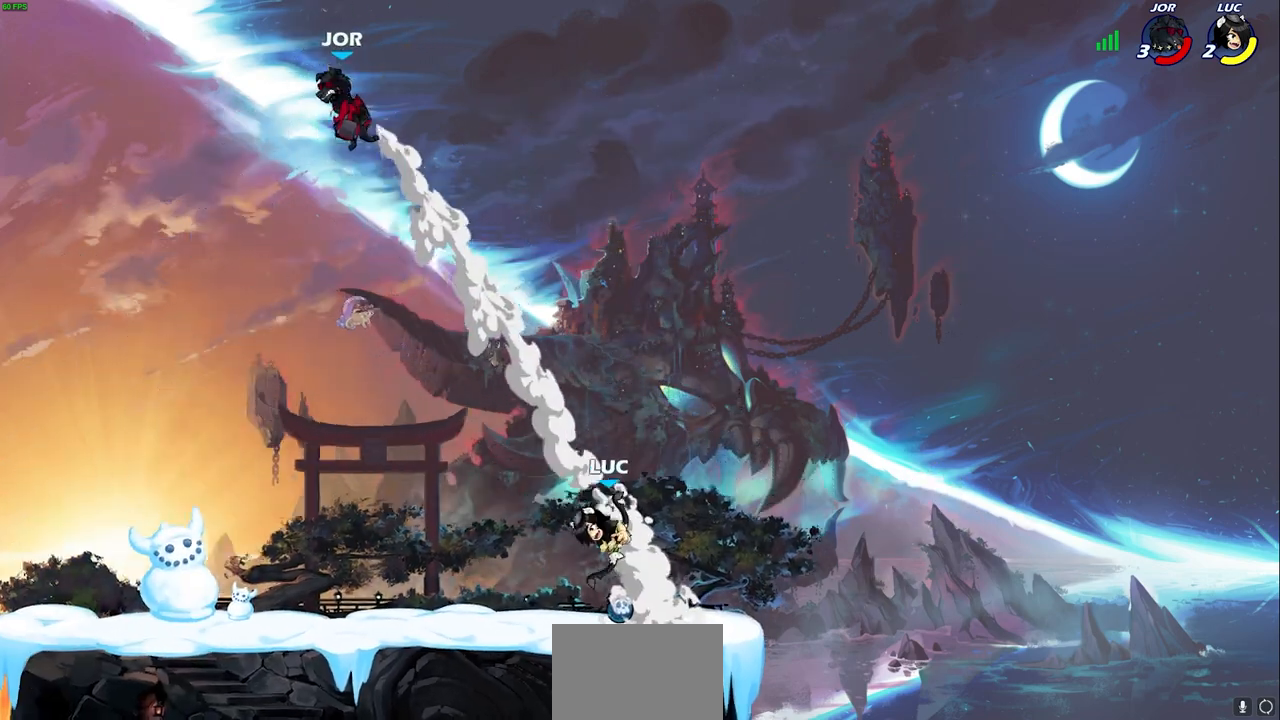
{"buttons": [], "left_stick": "down-left", "right_stick": "center", "events": [[67, "CROSS", "up"], [233, "CROSS", "down"], [383, "CROSS", "up"], [467, "left_stick", "down-left"]]}
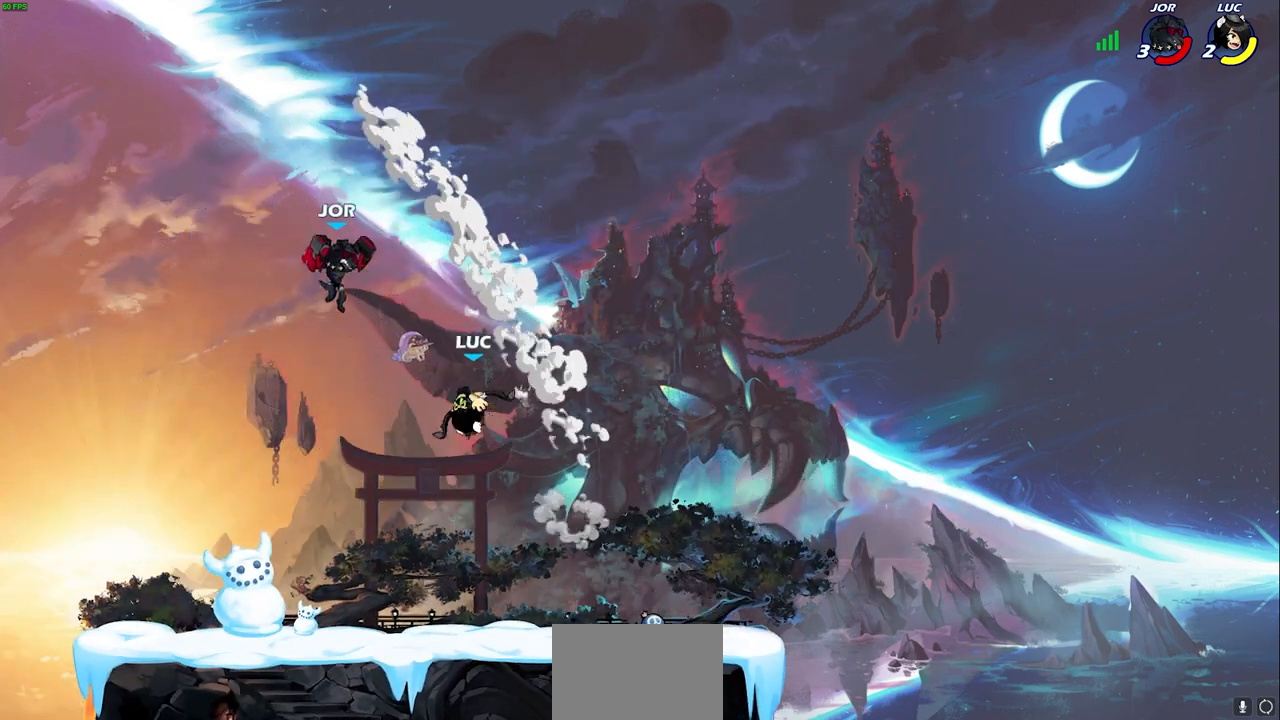
{"buttons": [], "left_stick": "center", "right_stick": "center", "events": [[33, "R2", "down"], [50, "SQUARE", "down"], [67, "left_stick", "down"], [150, "SQUARE", "up"], [183, "R2", "up"], [183, "left_stick", "center"]]}
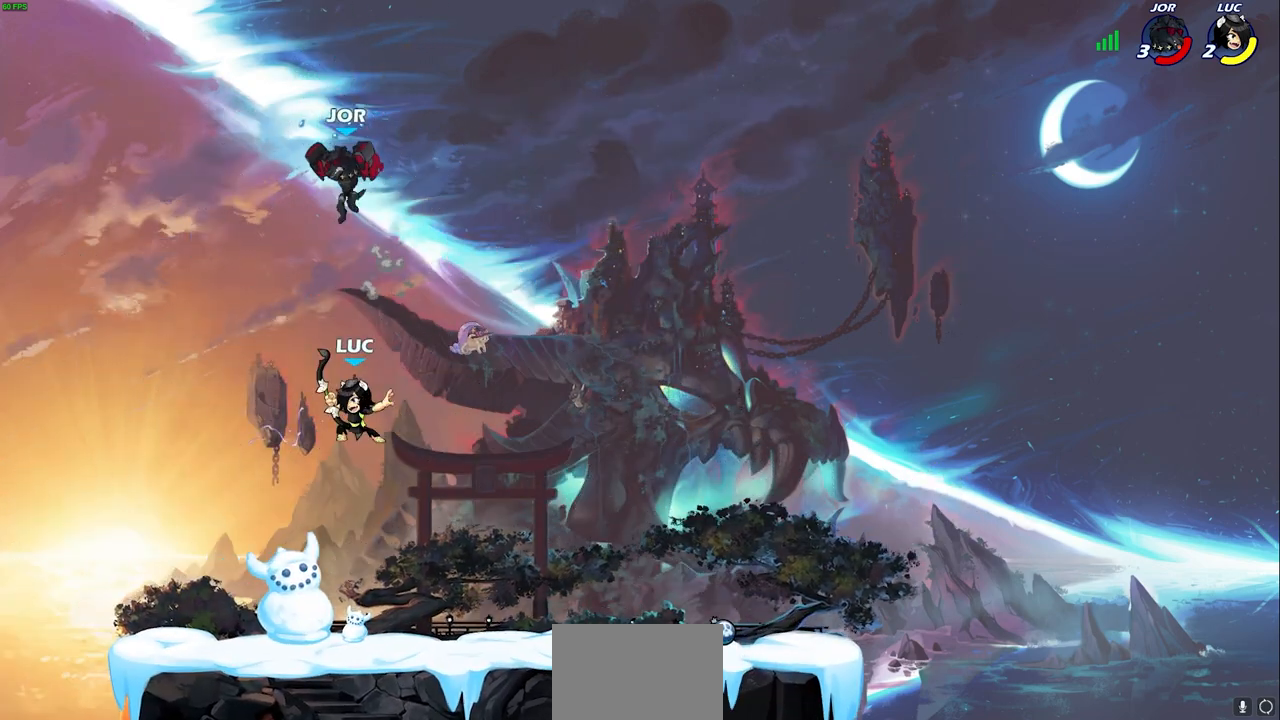
{"buttons": [], "left_stick": "center", "right_stick": "center", "events": [[67, "left_stick", "right"], [150, "left_stick", "up-right"], [250, "SQUARE", "down"], [250, "left_stick", "center"], [350, "SQUARE", "up"]]}
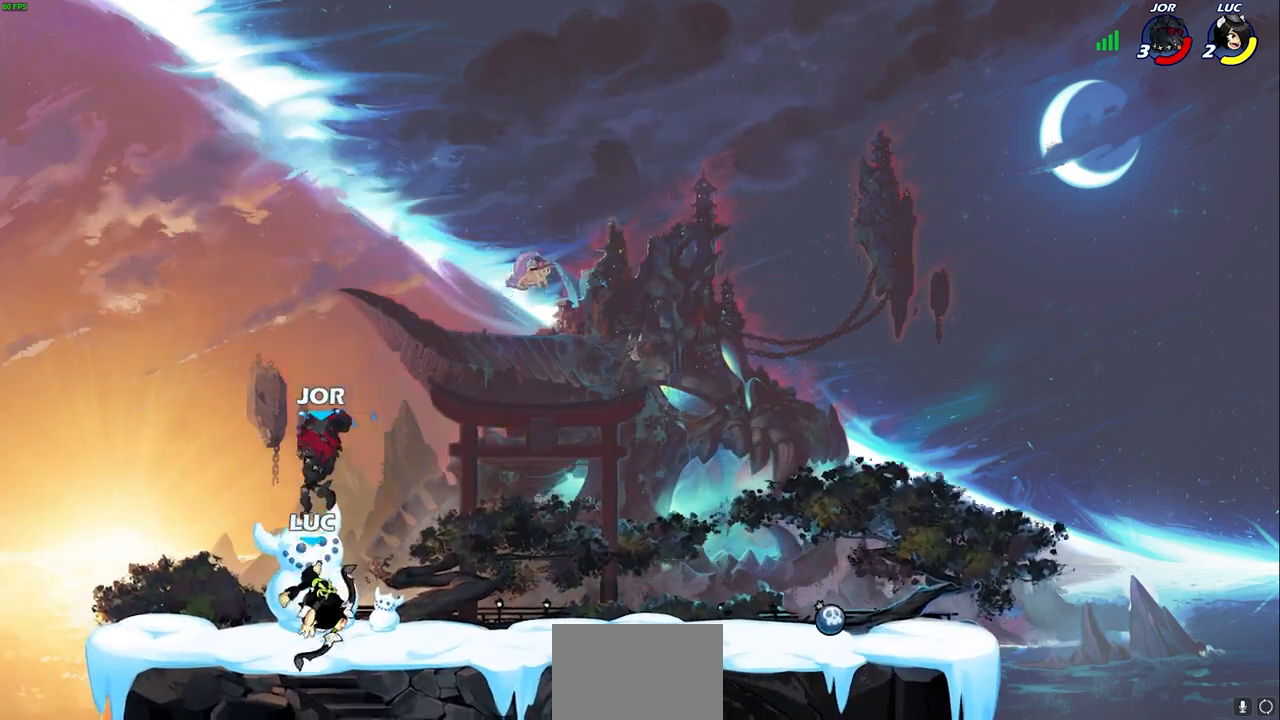
{"buttons": [], "left_stick": "center", "right_stick": "center", "events": [[167, "left_stick", "left"], [267, "SQUARE", "down"], [333, "SQUARE", "up"], [417, "left_stick", "center"]]}
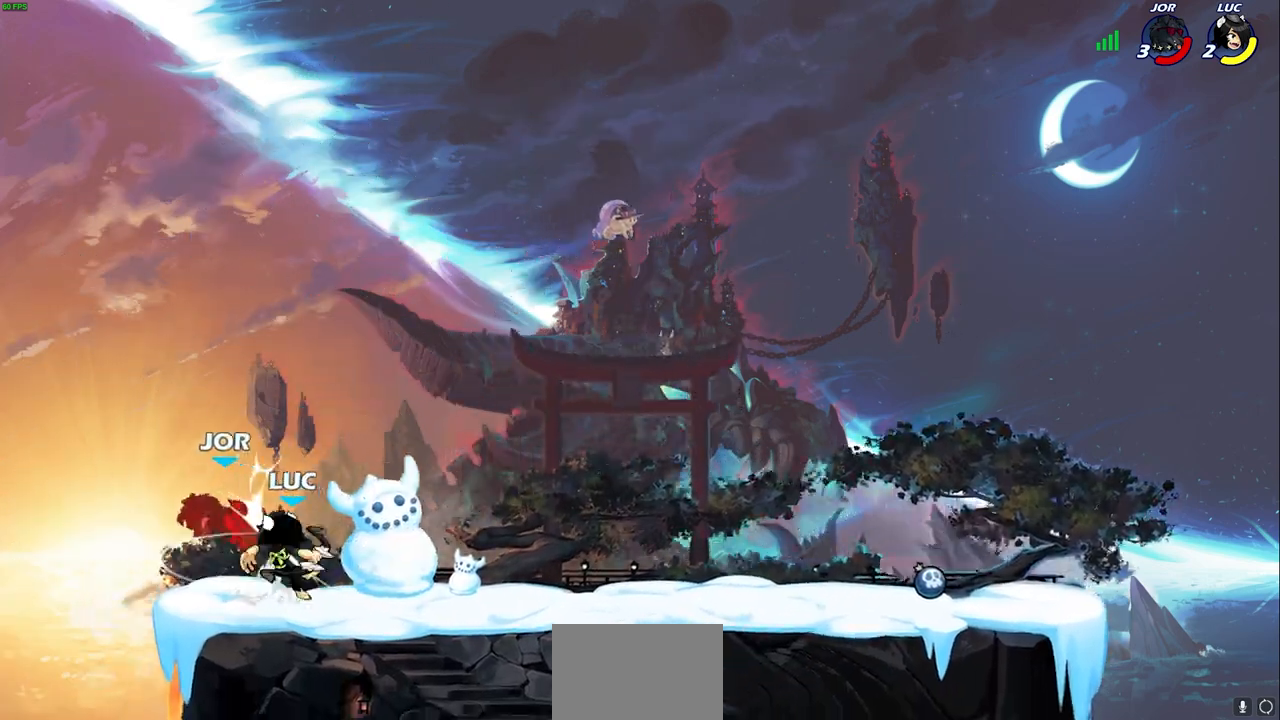
{"buttons": ["R2"], "left_stick": "up-left", "right_stick": "center", "events": [[317, "left_stick", "up"], [417, "R2", "down"], [483, "left_stick", "up-left"]]}
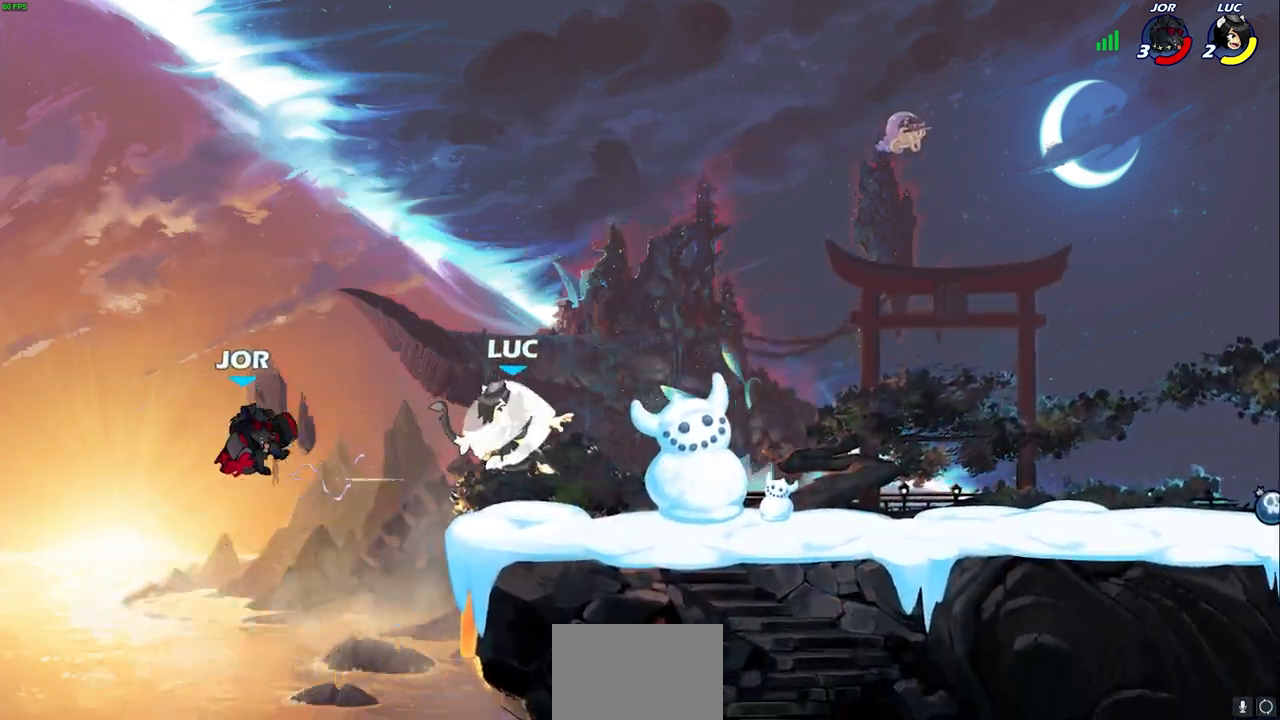
{"buttons": [], "left_stick": "center", "right_stick": "center", "events": [[17, "left_stick", "down-left"], [67, "R2", "up"], [67, "SQUARE", "down"], [133, "left_stick", "center"], [150, "SQUARE", "up"]]}
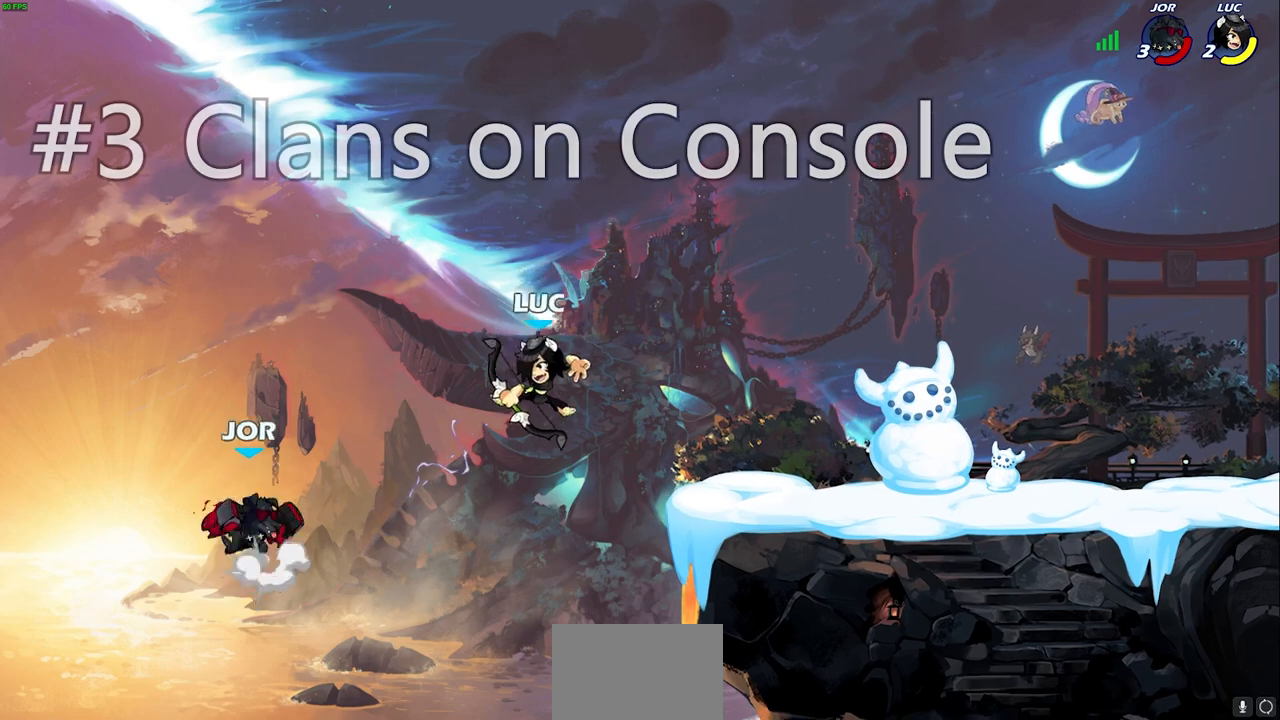
{"buttons": [], "left_stick": "center", "right_stick": "center", "events": [[133, "left_stick", "left"], [183, "CROSS", "down"], [233, "SQUARE", "down"], [283, "CROSS", "up"], [283, "SQUARE", "up"], [283, "left_stick", "center"]]}
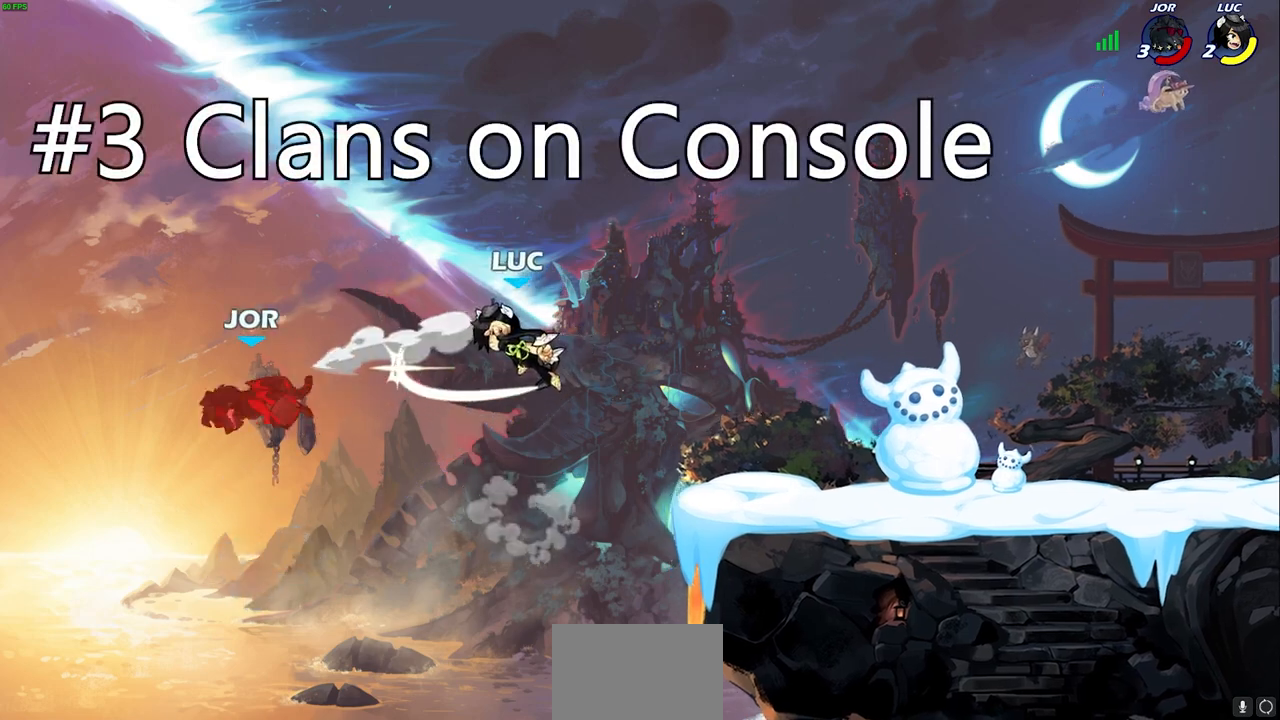
{"buttons": ["R2"], "left_stick": "up", "right_stick": "center", "events": [[150, "left_stick", "up"], [267, "R2", "down"]]}
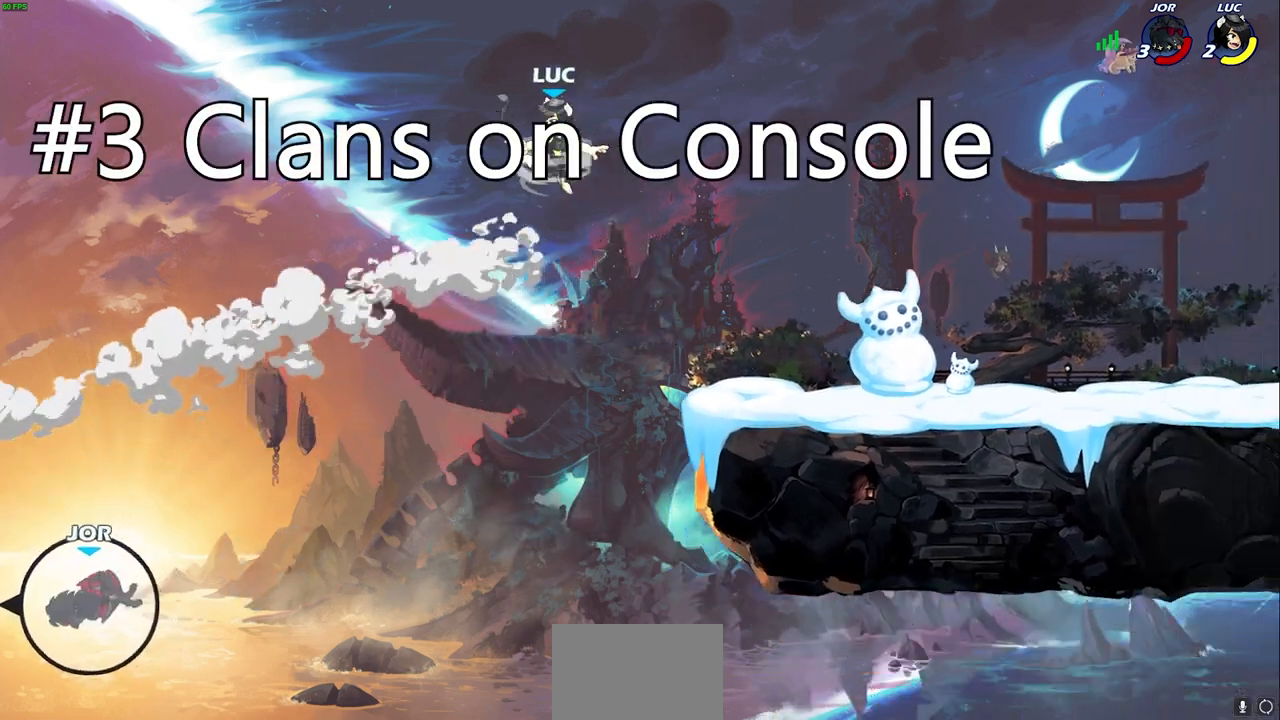
{"buttons": ["CIRCLE"], "left_stick": "right", "right_stick": "center", "events": [[133, "R2", "up"], [217, "left_stick", "right"], [433, "CIRCLE", "down"]]}
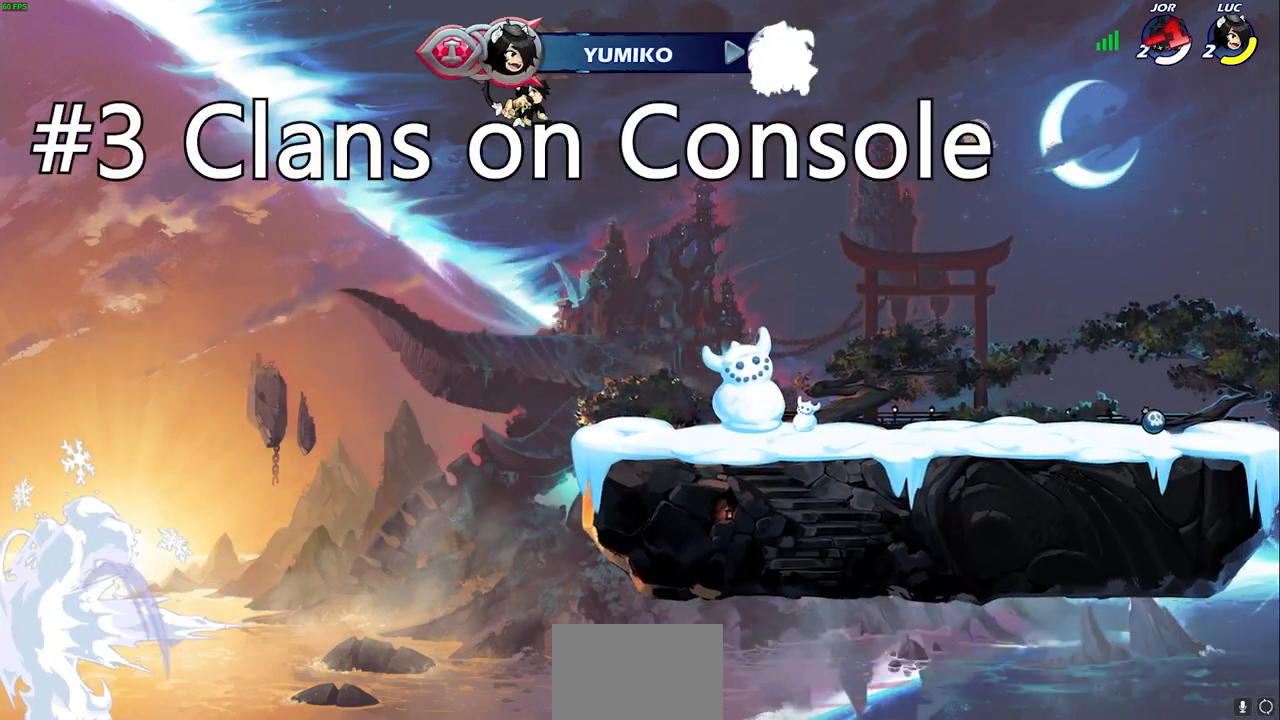
{"buttons": [], "left_stick": "right", "right_stick": "center", "events": [[17, "CIRCLE", "up"], [33, "left_stick", "up-right"], [183, "left_stick", "center"], [467, "left_stick", "right"]]}
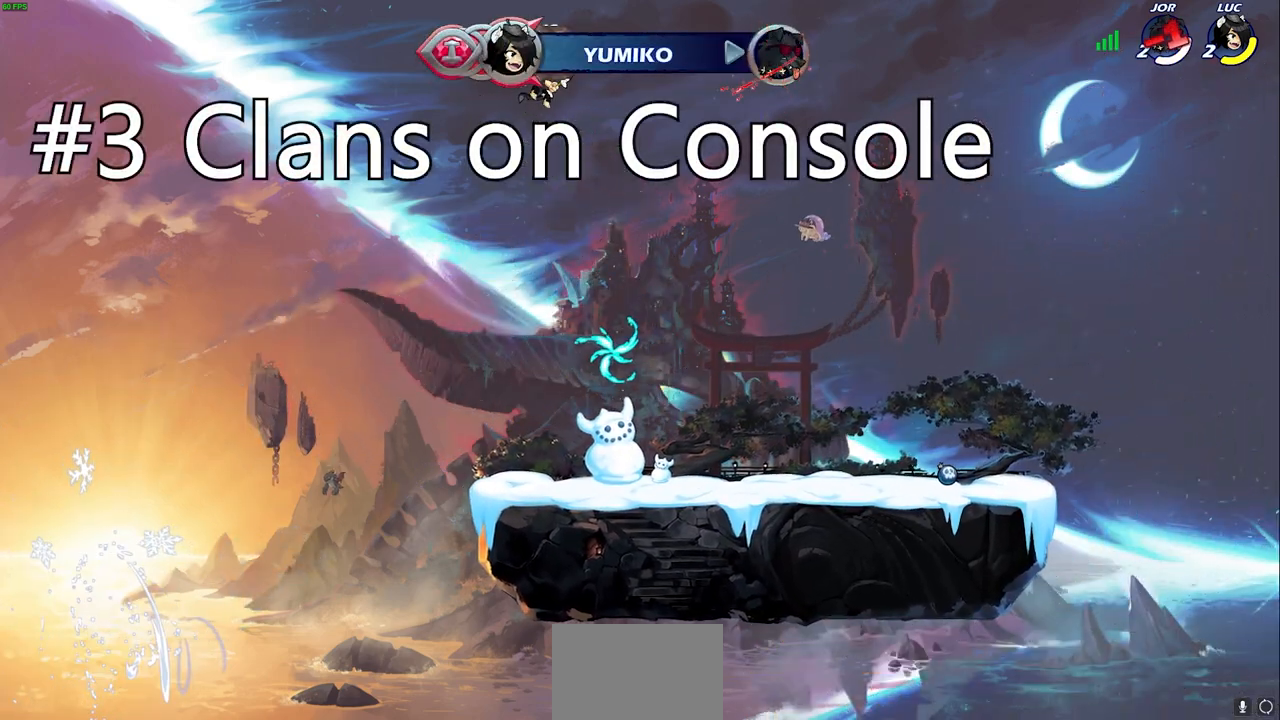
{"buttons": [], "left_stick": "left", "right_stick": "center", "events": [[50, "CROSS", "down"], [150, "CROSS", "up"], [233, "left_stick", "center"], [433, "left_stick", "left"]]}
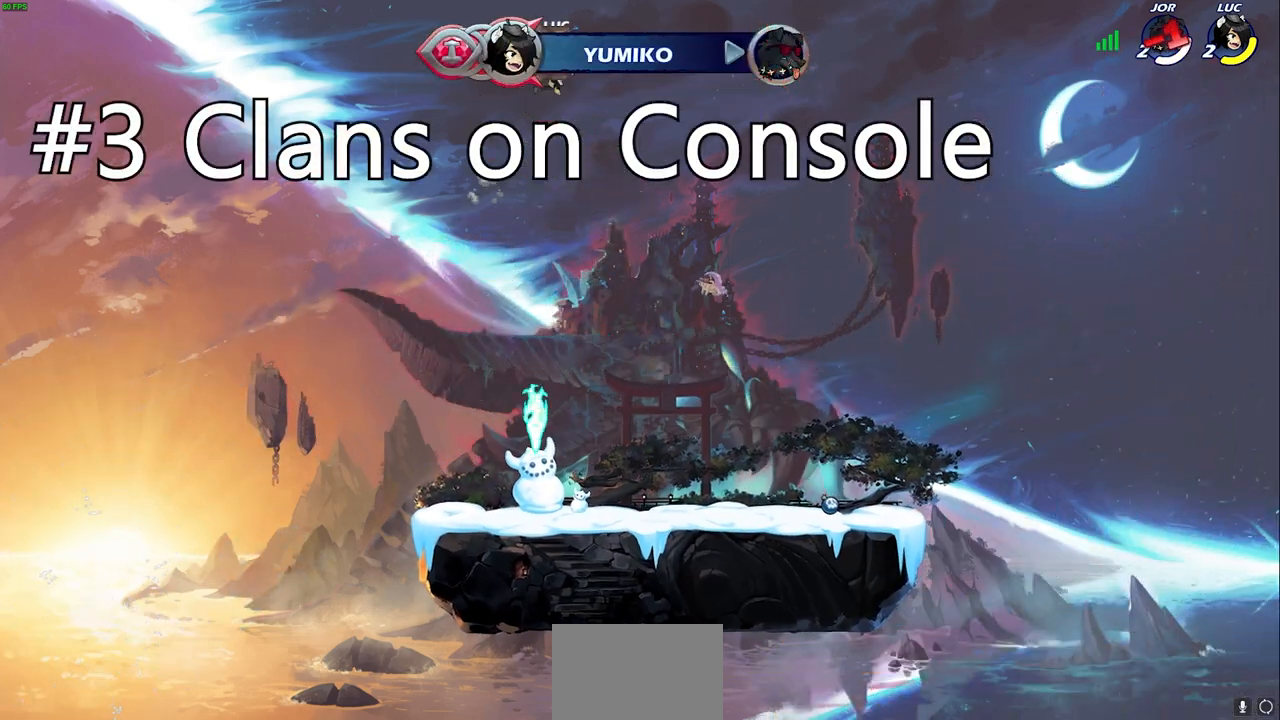
{"buttons": [], "left_stick": "center", "right_stick": "center", "events": [[100, "left_stick", "up"], [167, "R1", "down"], [200, "R1", "up"], [250, "left_stick", "center"]]}
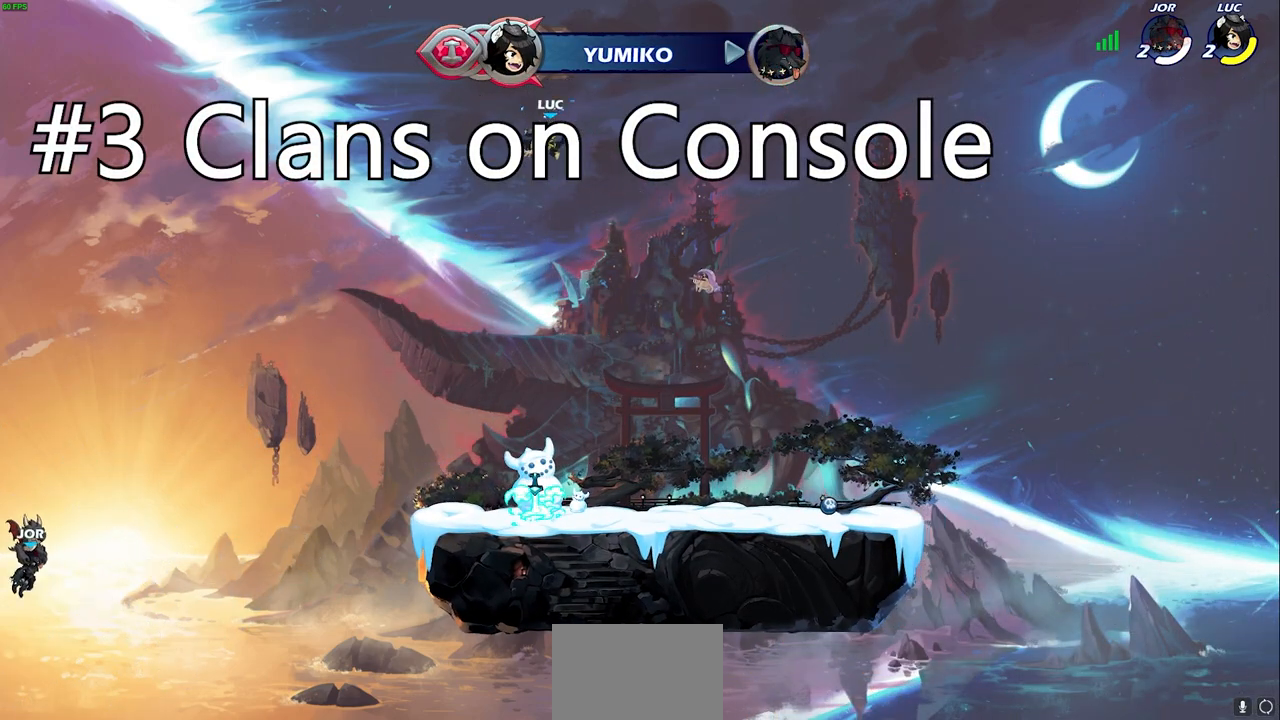
{"buttons": [], "left_stick": "down", "right_stick": "center", "events": [[183, "left_stick", "down"]]}
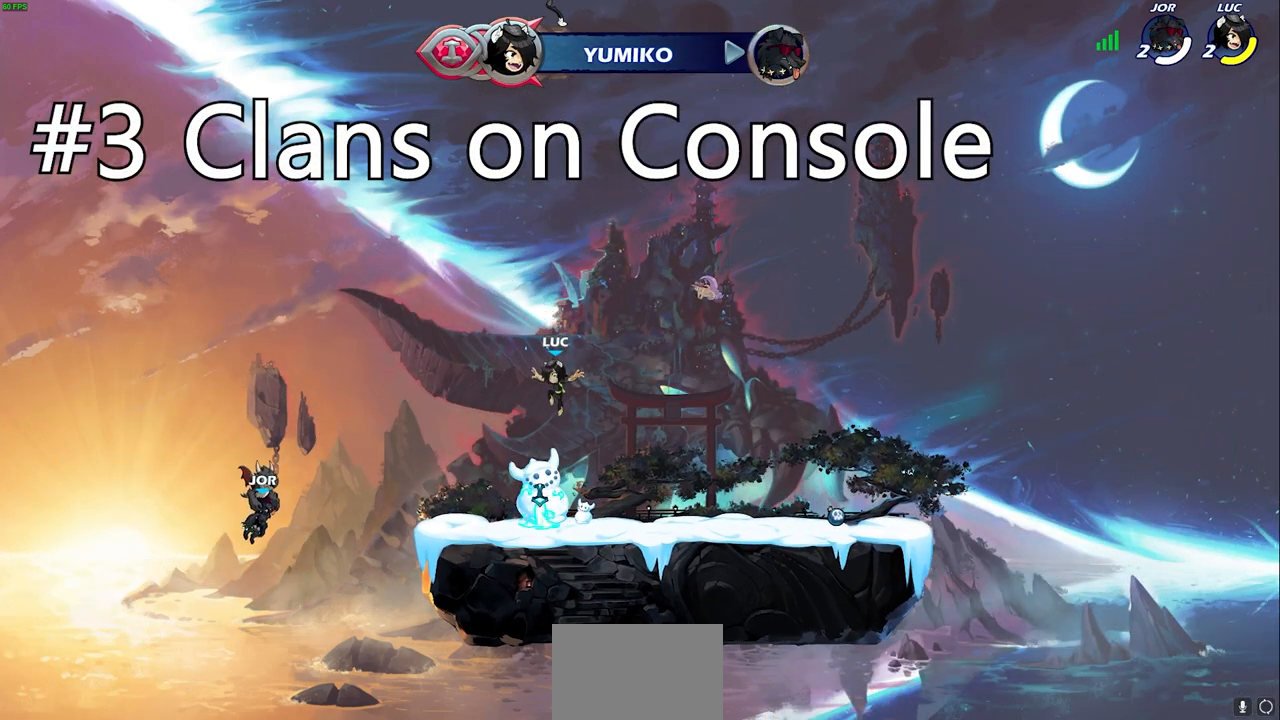
{"buttons": [], "left_stick": "up-right", "right_stick": "center", "events": [[183, "left_stick", "center"], [233, "R1", "down"], [317, "CROSS", "down"], [383, "CROSS", "up"], [383, "R1", "up"], [467, "left_stick", "up-right"]]}